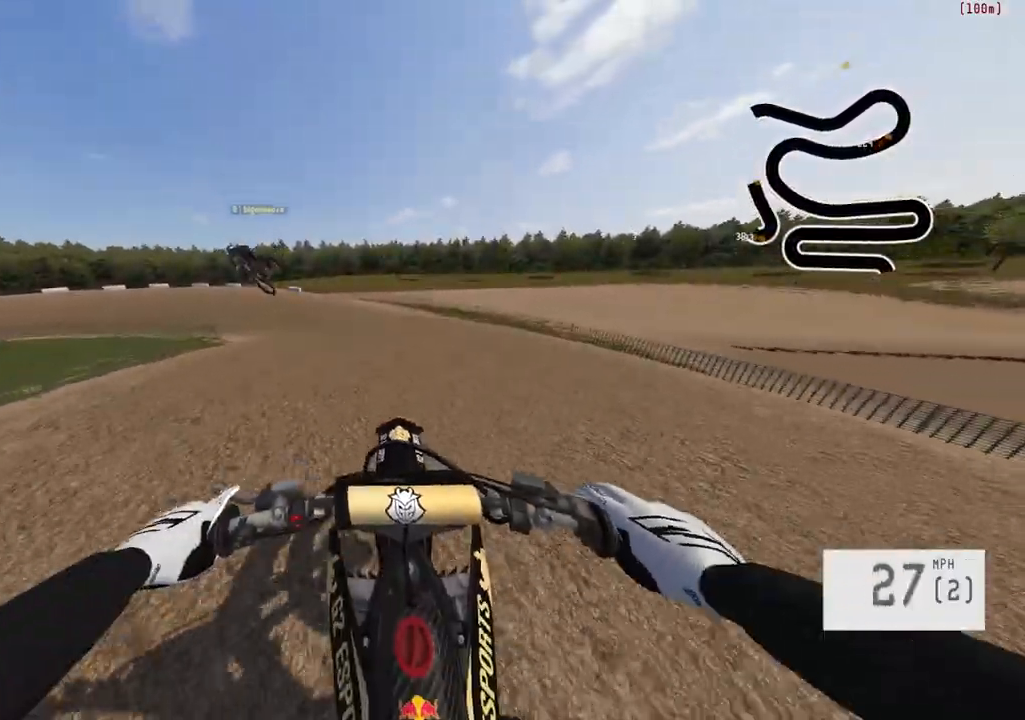
Gameplay with a controller (PlayStation layout); each line is a JSON object with the inputs held at the frame after it. "events" lists button and stick changes between this image and that frame as [ms after this image, input, new state], when the widget could be followed in between.
{"buttons": ["R2"], "left_stick": "left", "right_stick": "center", "events": [[50, "R2", "up"], [184, "left_stick", "left"], [317, "R2", "down"]]}
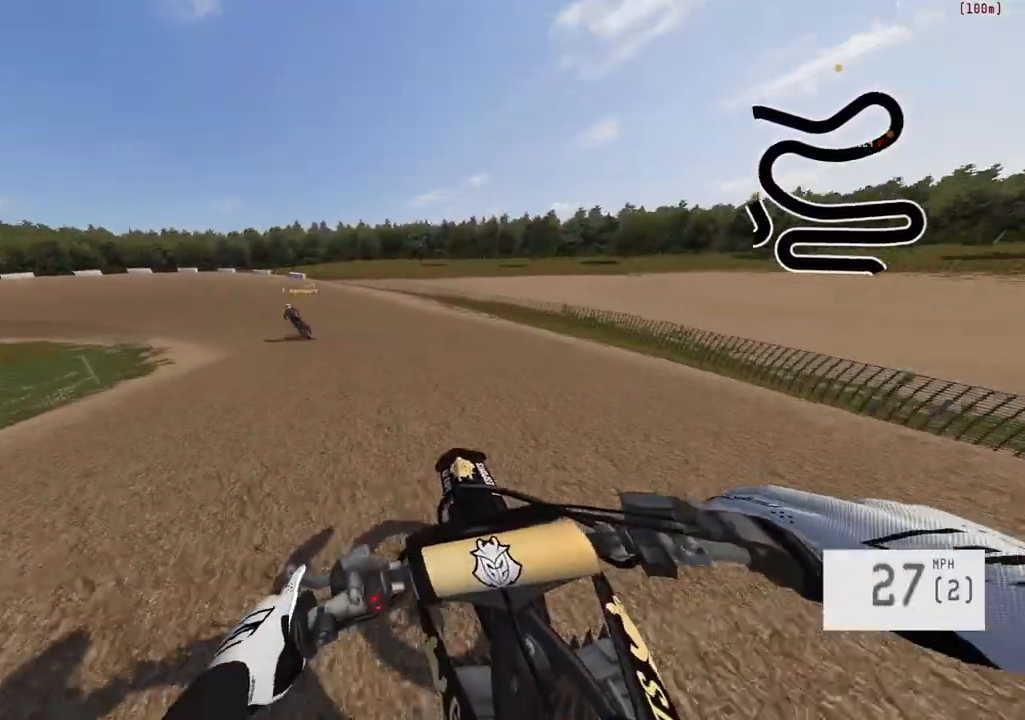
{"buttons": ["R2"], "left_stick": "left", "right_stick": "center", "events": []}
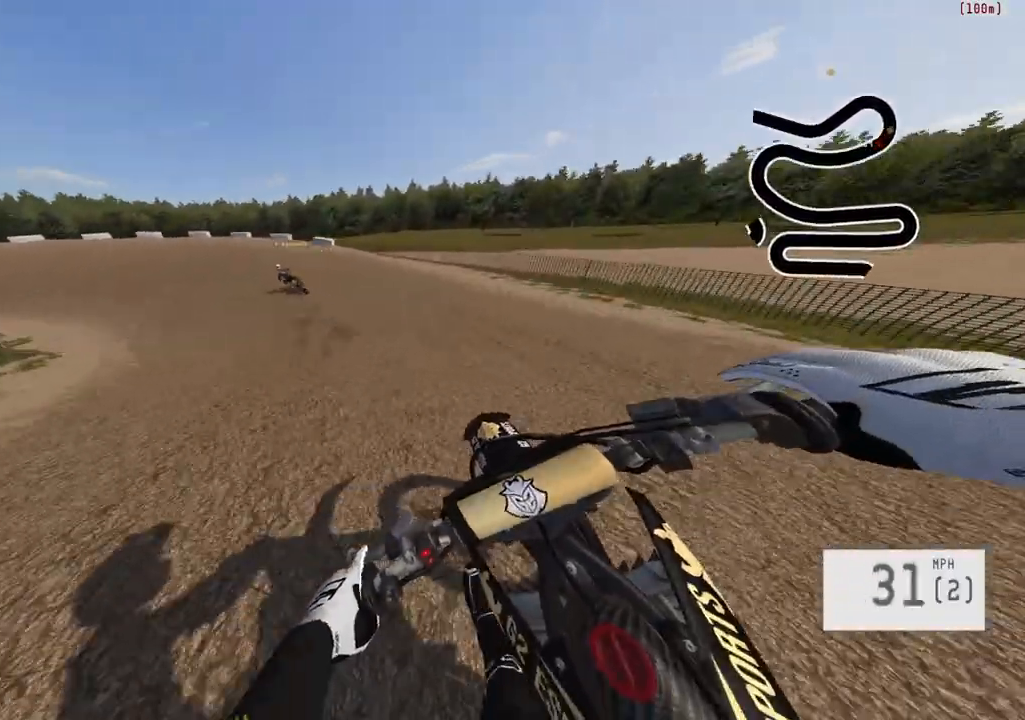
{"buttons": ["R2"], "left_stick": "left", "right_stick": "center", "events": []}
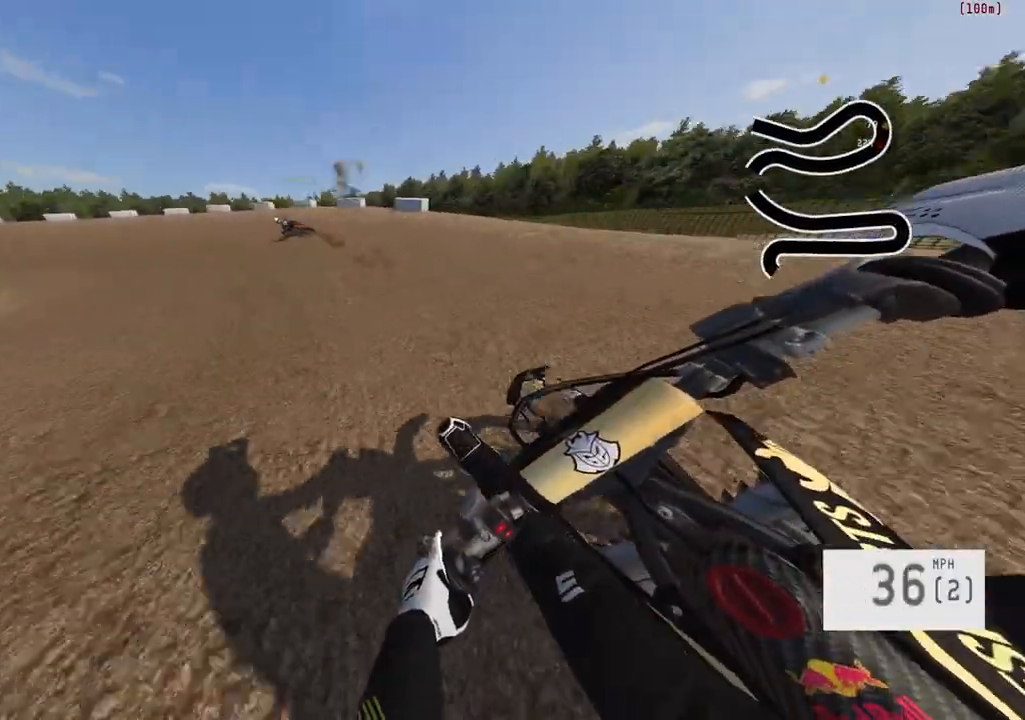
{"buttons": ["R1", "R2"], "left_stick": "left", "right_stick": "center"}
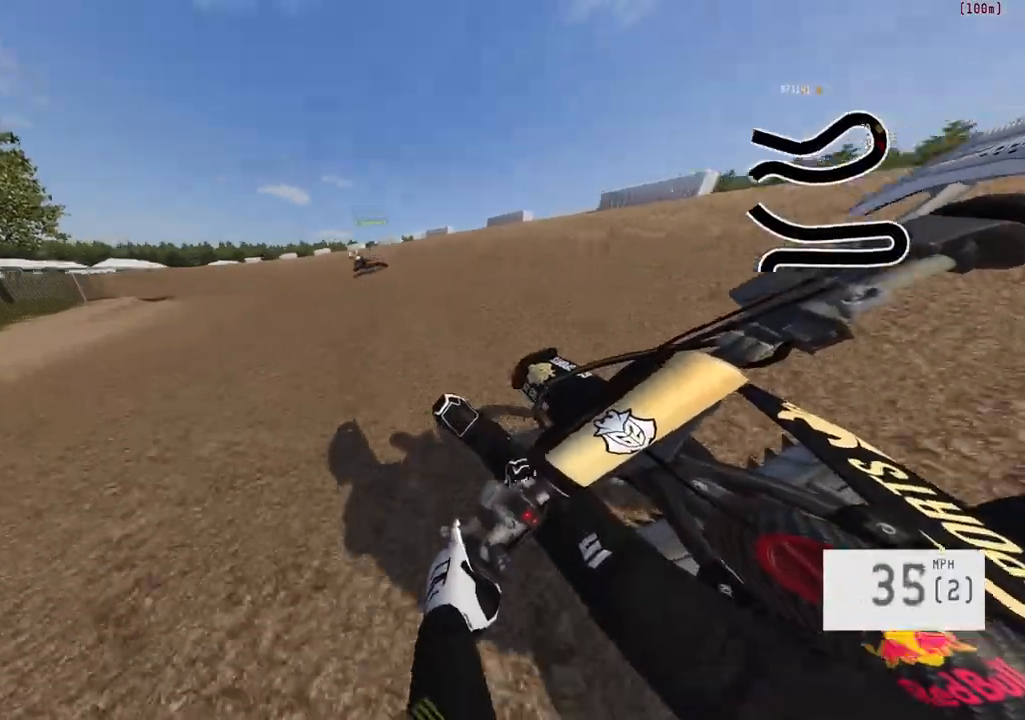
{"buttons": [], "left_stick": "left", "right_stick": "center"}
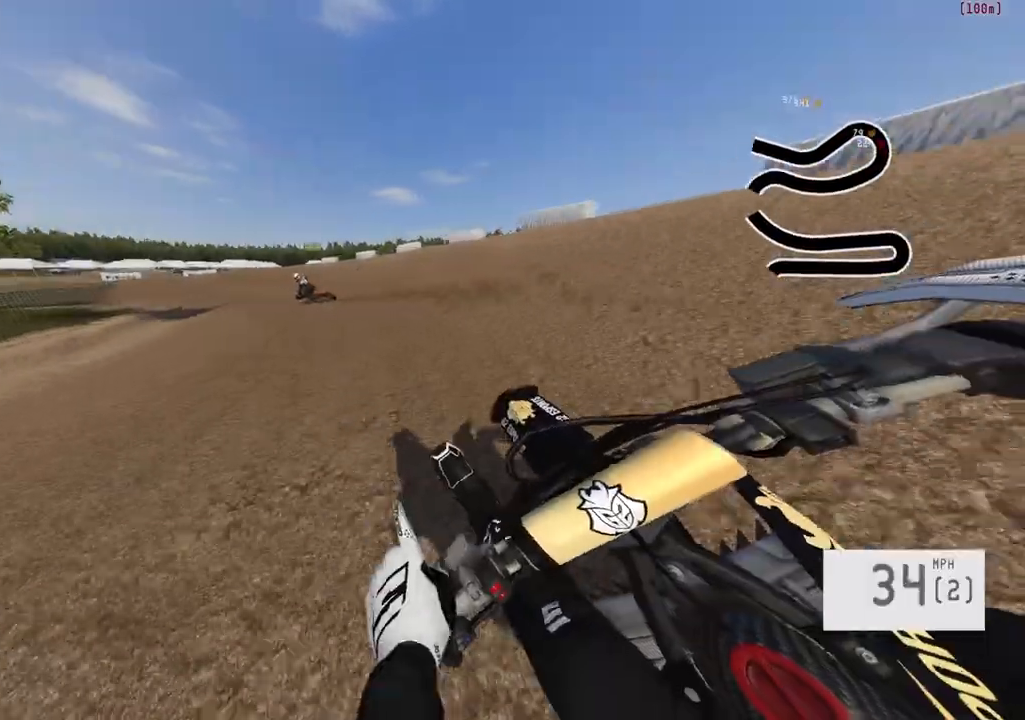
{"buttons": ["R2"], "left_stick": "left", "right_stick": "center", "events": [[200, "R2", "down"]]}
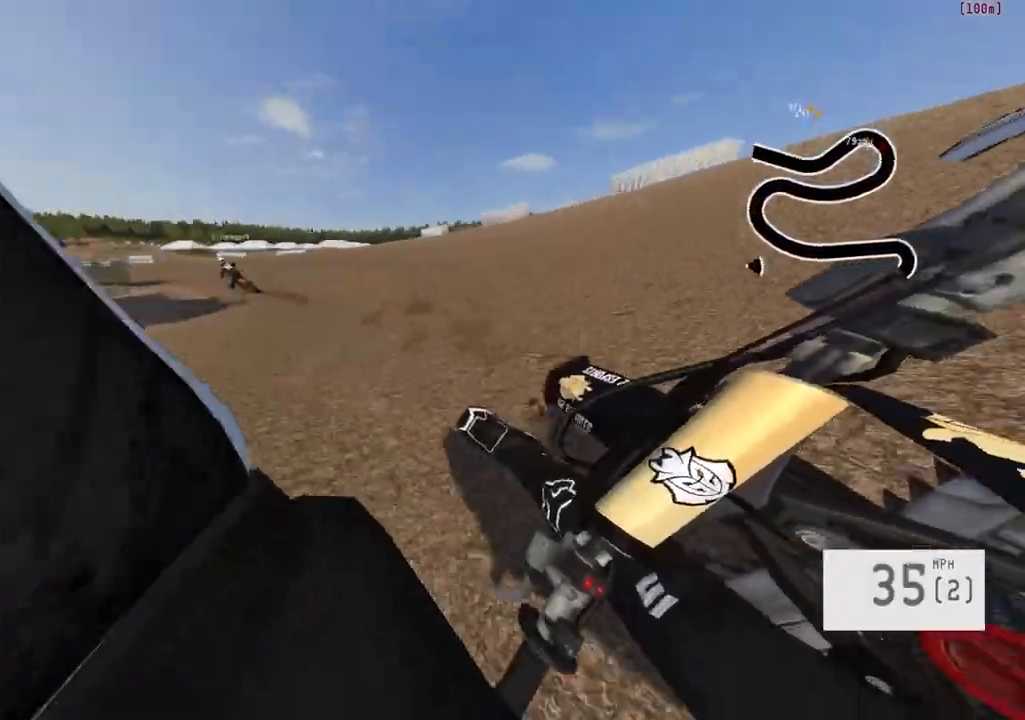
{"buttons": ["R2"], "left_stick": "left", "right_stick": "center", "events": []}
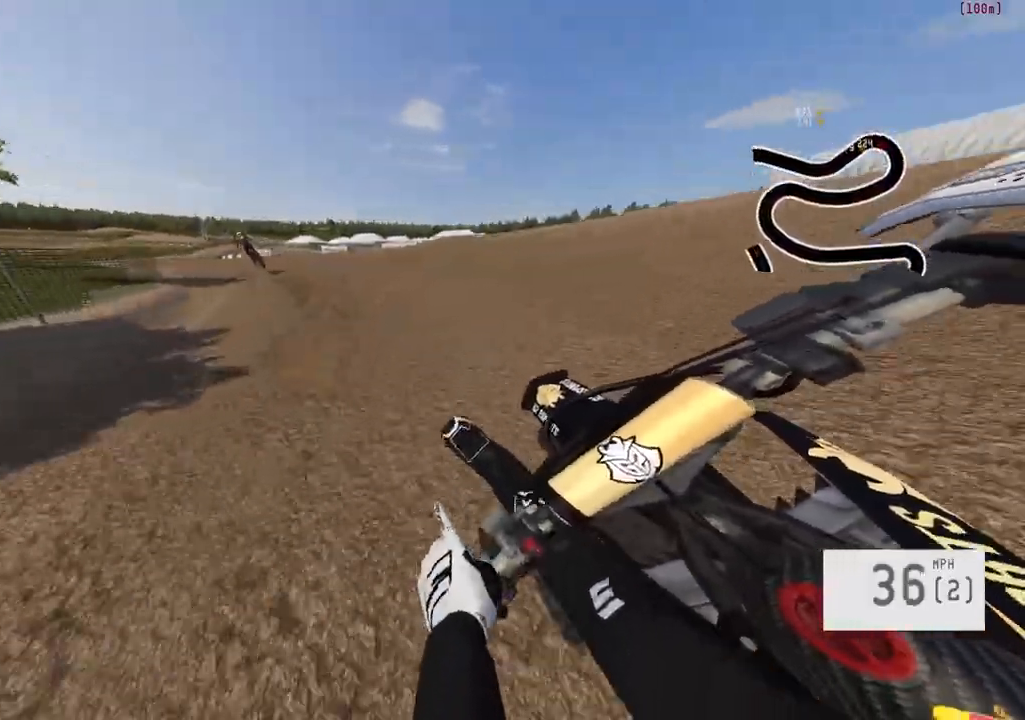
{"buttons": ["R2"], "left_stick": "center", "right_stick": "center", "events": [[467, "left_stick", "center"]]}
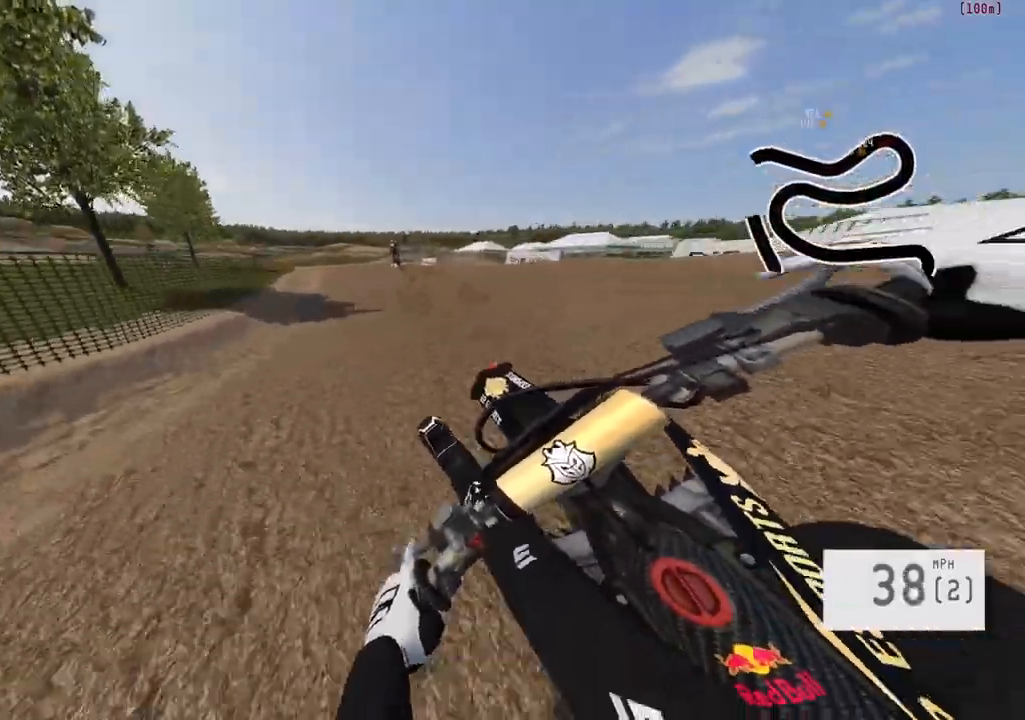
{"buttons": ["R2"], "left_stick": "center", "right_stick": "center", "events": [[250, "left_stick", "right"], [334, "R2", "up"], [384, "left_stick", "center"], [450, "R2", "down"]]}
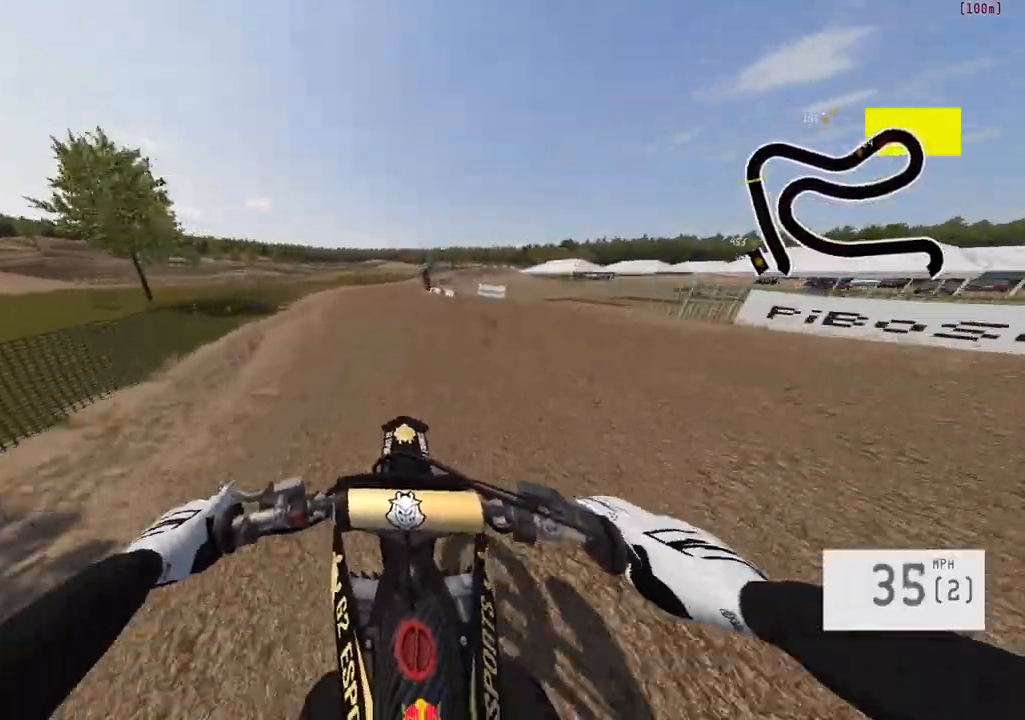
{"buttons": ["R2"], "left_stick": "center", "right_stick": "center", "events": []}
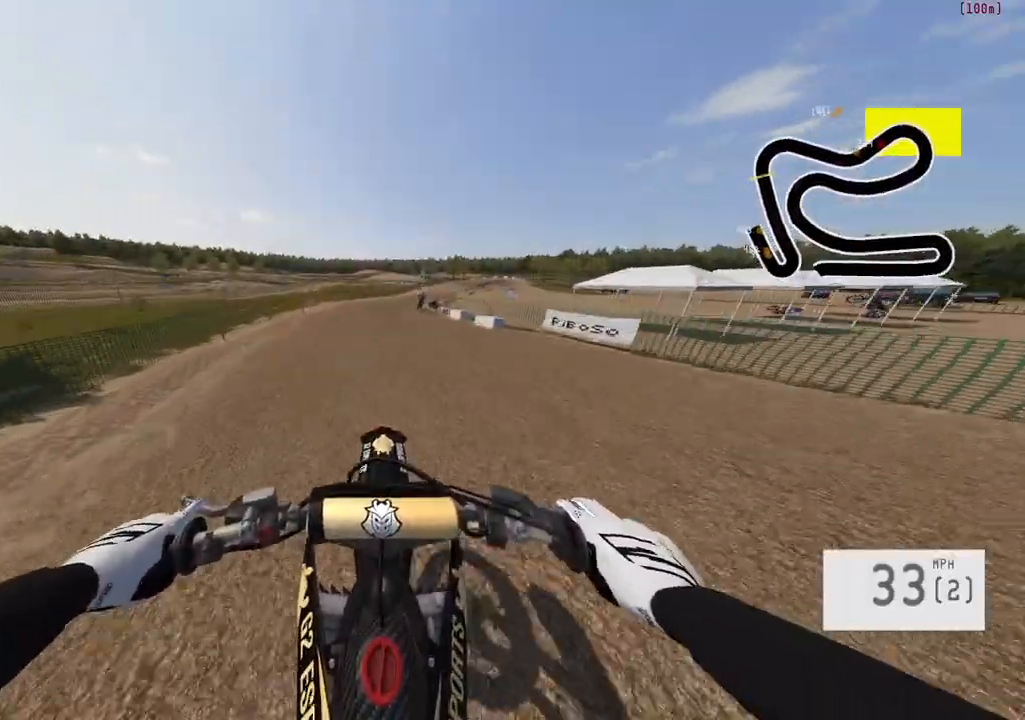
{"buttons": ["R2"], "left_stick": "right", "right_stick": "center", "events": [[184, "R2", "up"], [234, "left_stick", "right"], [367, "R2", "down"]]}
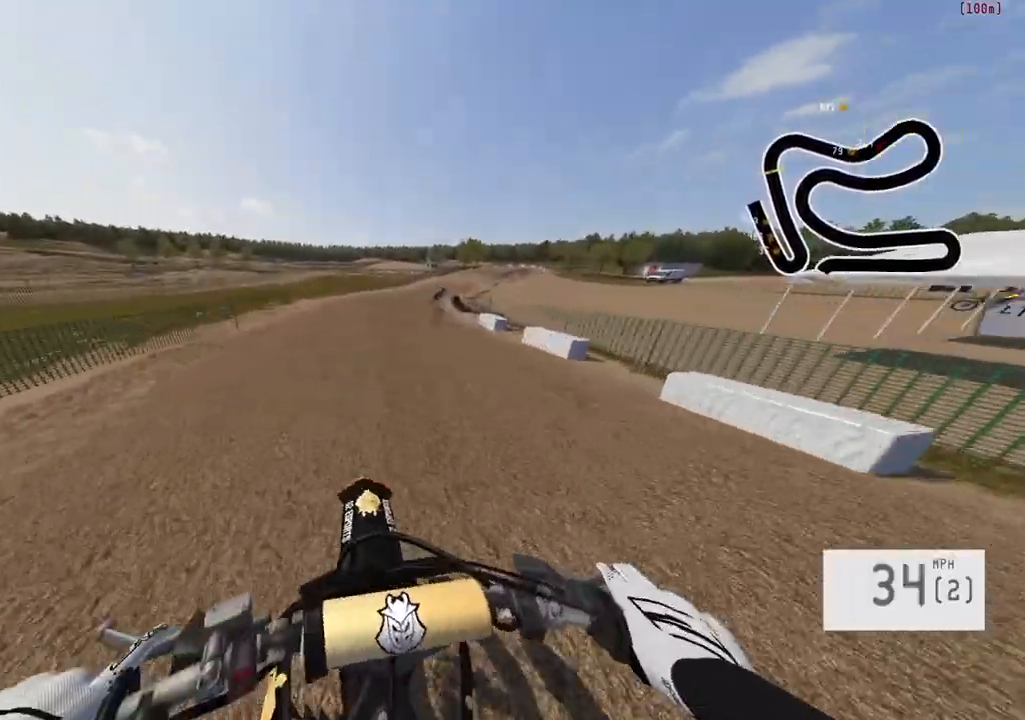
{"buttons": [], "left_stick": "right", "right_stick": "center", "events": [[134, "left_stick", "center"], [300, "R2", "up"], [500, "left_stick", "right"]]}
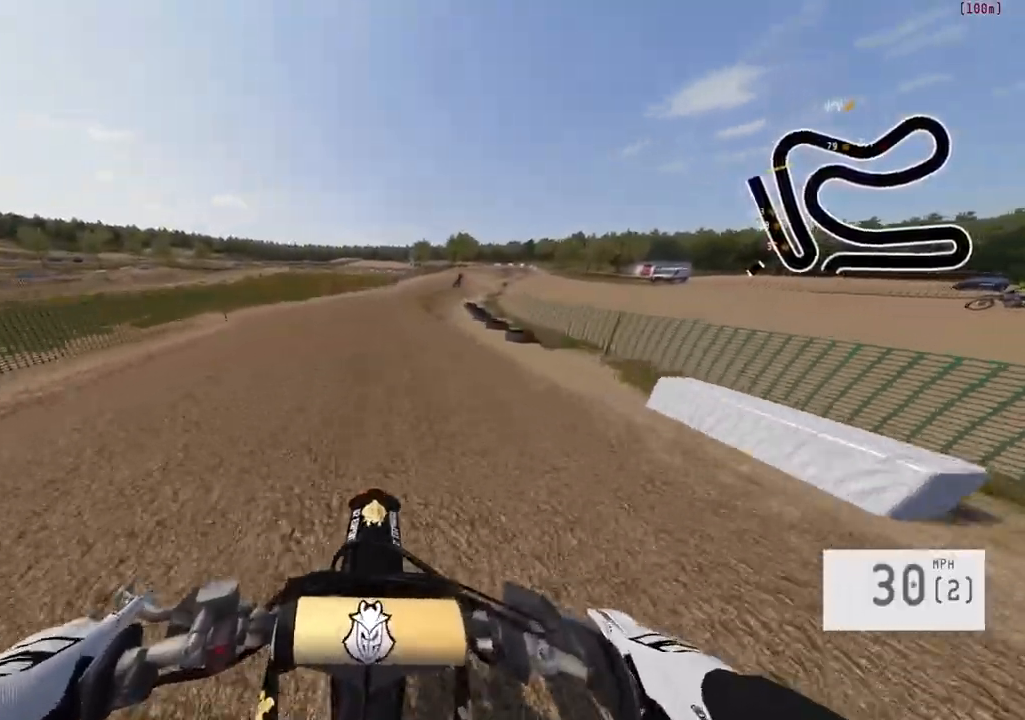
{"buttons": ["R2"], "left_stick": "right", "right_stick": "center", "events": [[134, "R2", "down"]]}
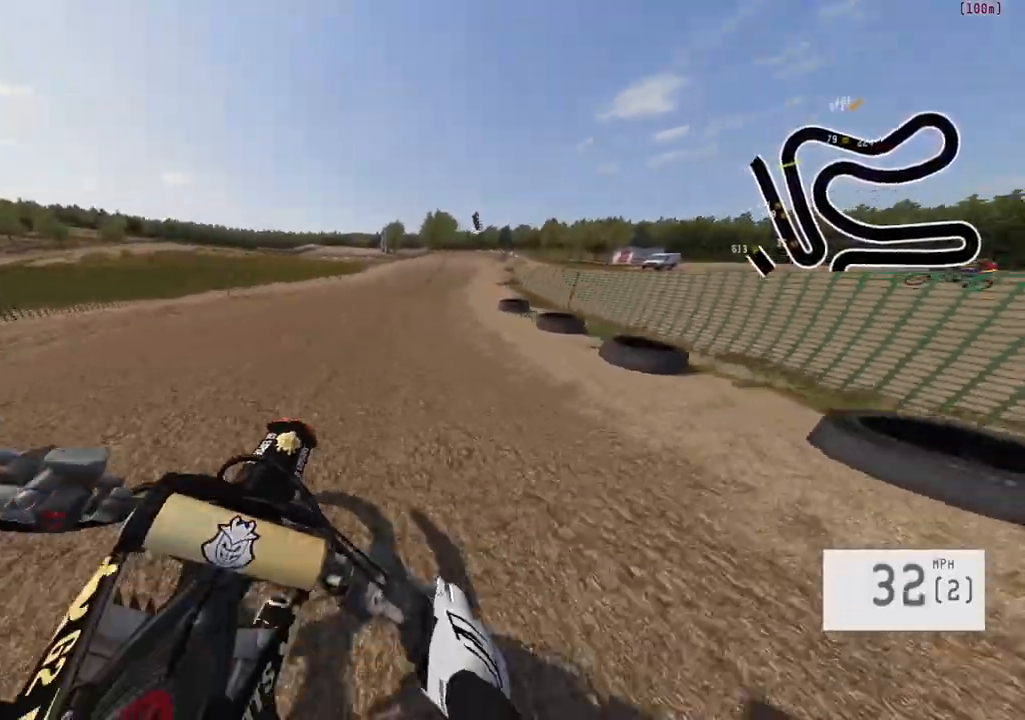
{"buttons": ["R2"], "left_stick": "center", "right_stick": "center", "events": [[17, "left_stick", "center"], [150, "left_stick", "right"], [350, "left_stick", "center"]]}
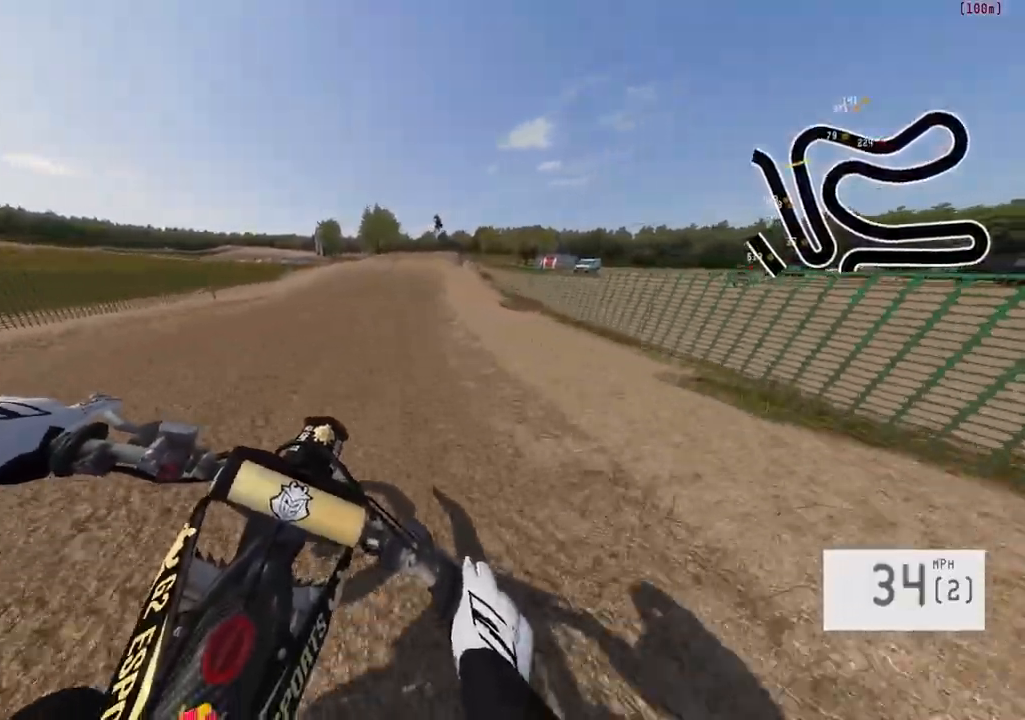
{"buttons": ["R2"], "left_stick": "center", "right_stick": "center", "events": [[117, "left_stick", "right"], [450, "left_stick", "center"]]}
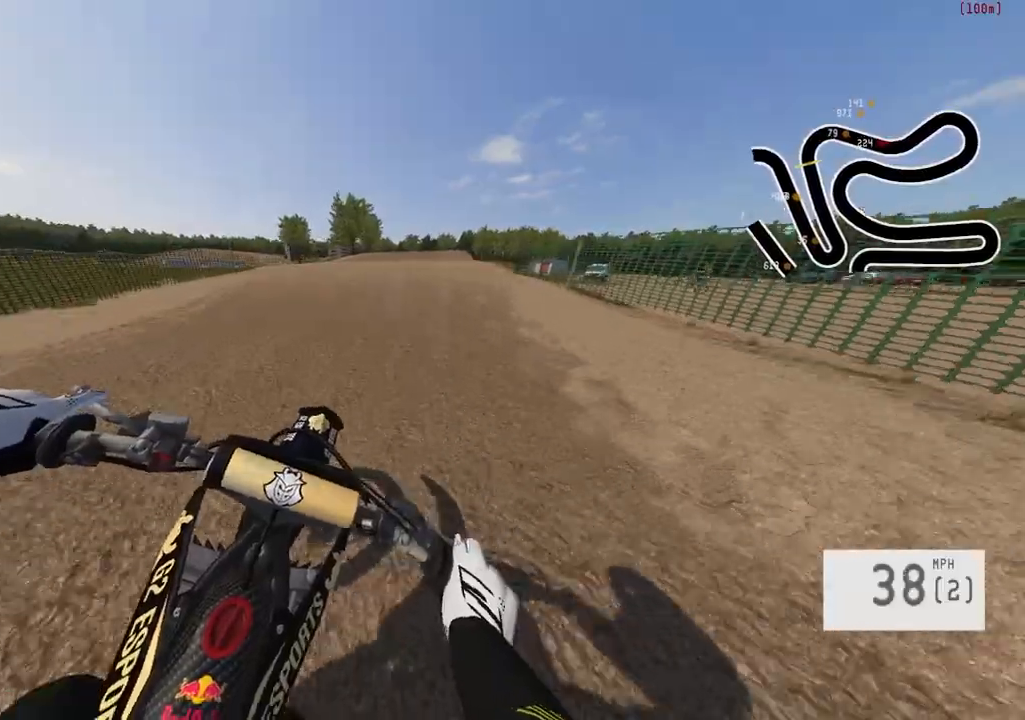
{"buttons": ["R2"], "left_stick": "up", "right_stick": "center", "events": [[134, "R3", "down"], [300, "R3", "up"], [450, "left_stick", "up"]]}
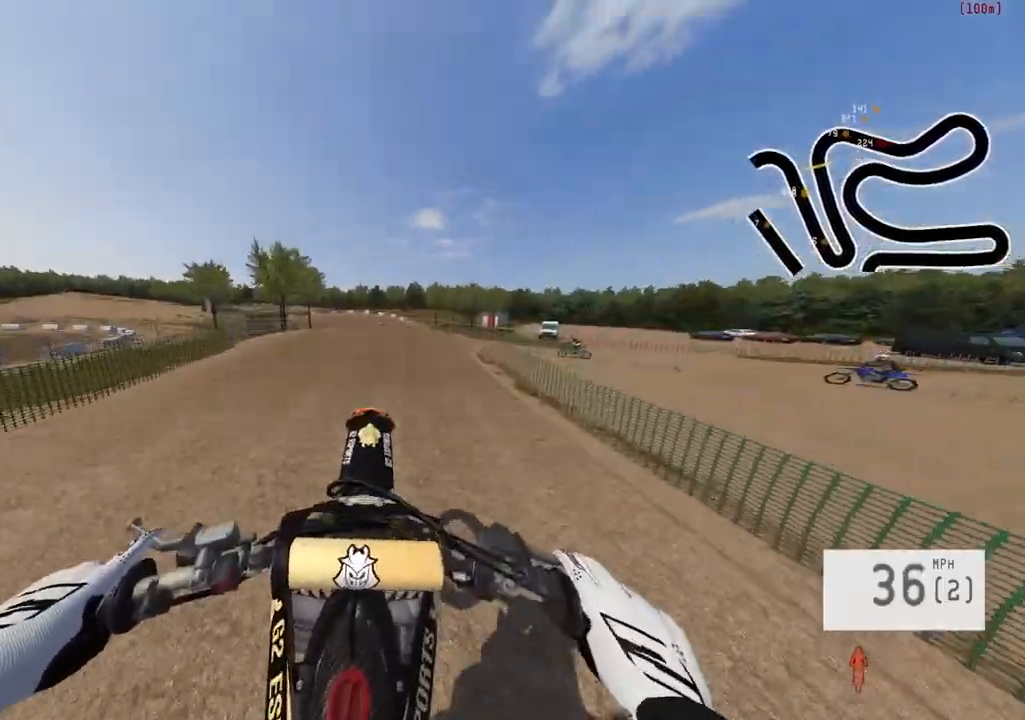
{"buttons": [], "left_stick": "center", "right_stick": "up", "events": [[150, "R2", "up"], [167, "left_stick", "center"], [500, "right_stick", "up"]]}
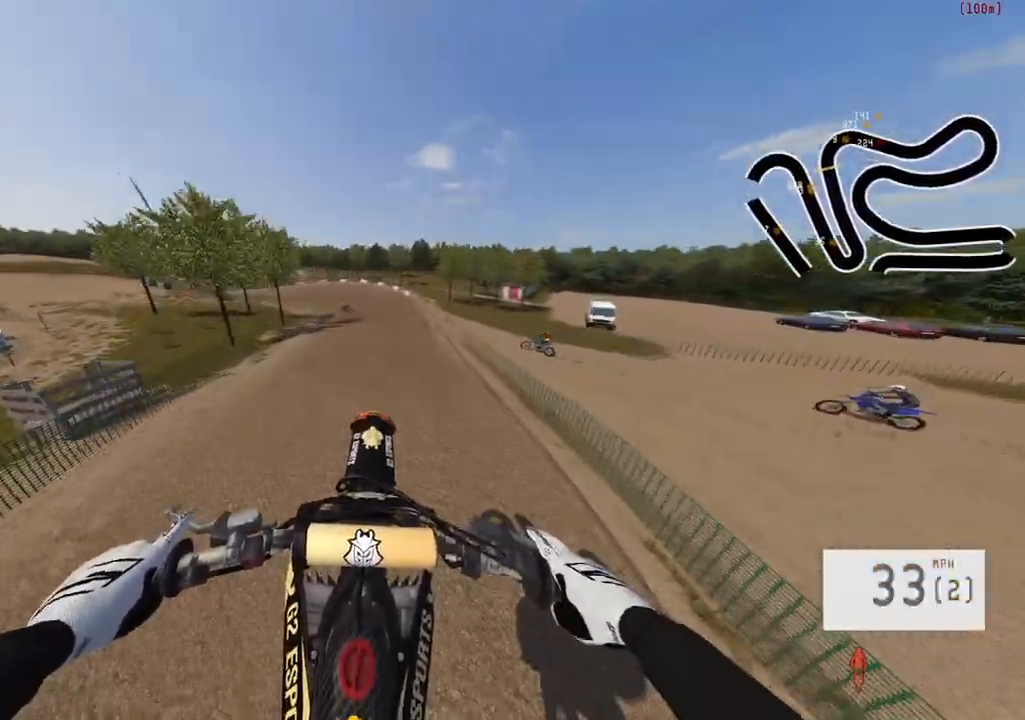
{"buttons": [], "left_stick": "center", "right_stick": "up", "events": [[84, "left_stick", "down"], [300, "left_stick", "center"]]}
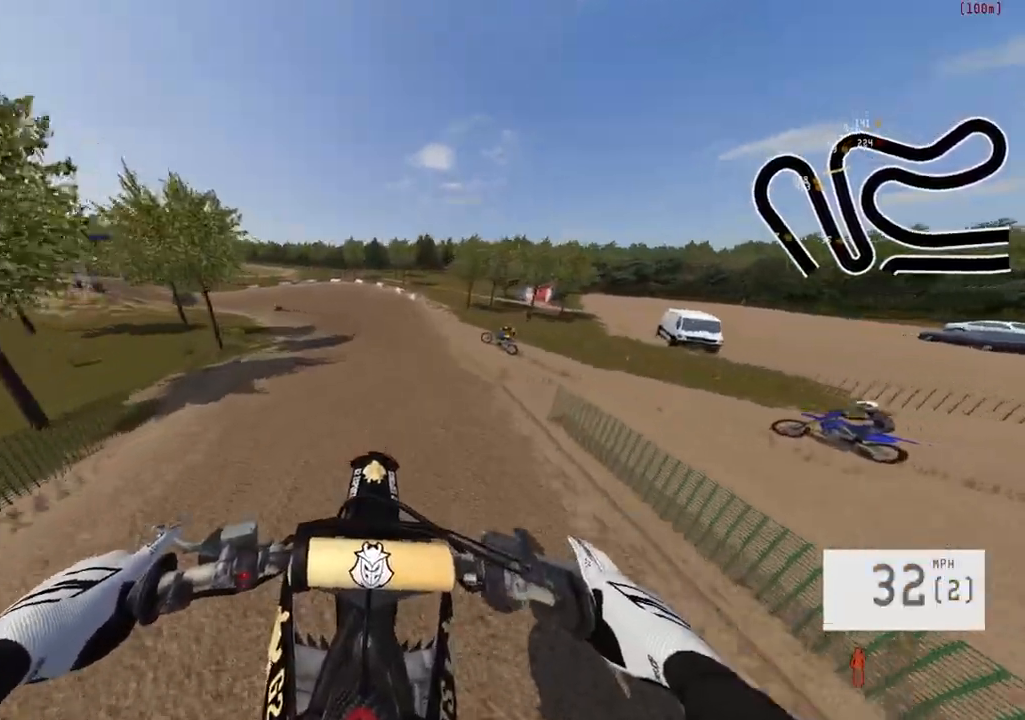
{"buttons": [], "left_stick": "center", "right_stick": "center", "events": [[84, "right_stick", "center"], [217, "R2", "down"], [284, "R3", "down"], [400, "R3", "up"], [484, "R2", "up"]]}
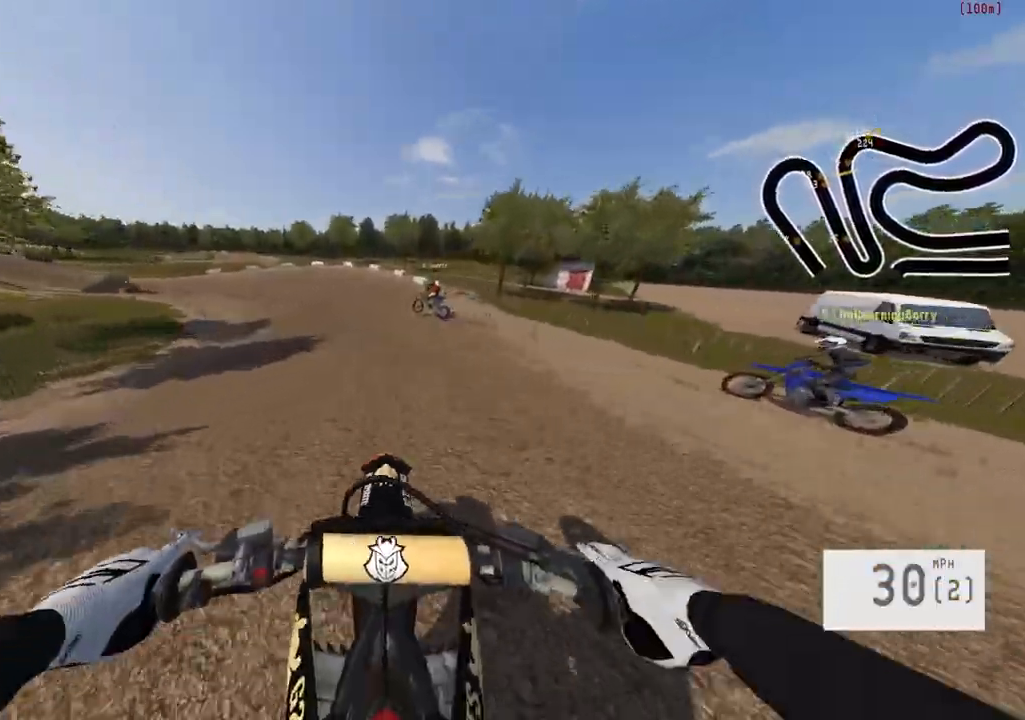
{"buttons": ["R2"], "left_stick": "left", "right_stick": "center", "events": [[134, "R2", "down"], [384, "left_stick", "left"]]}
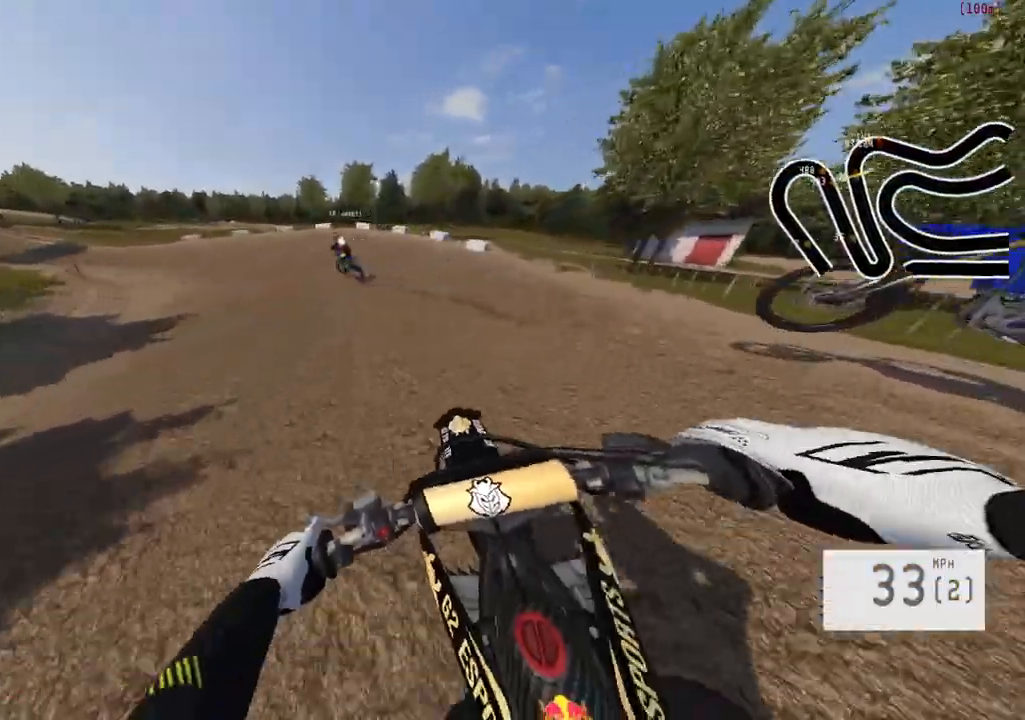
{"buttons": ["R2"], "left_stick": "left", "right_stick": "center", "events": []}
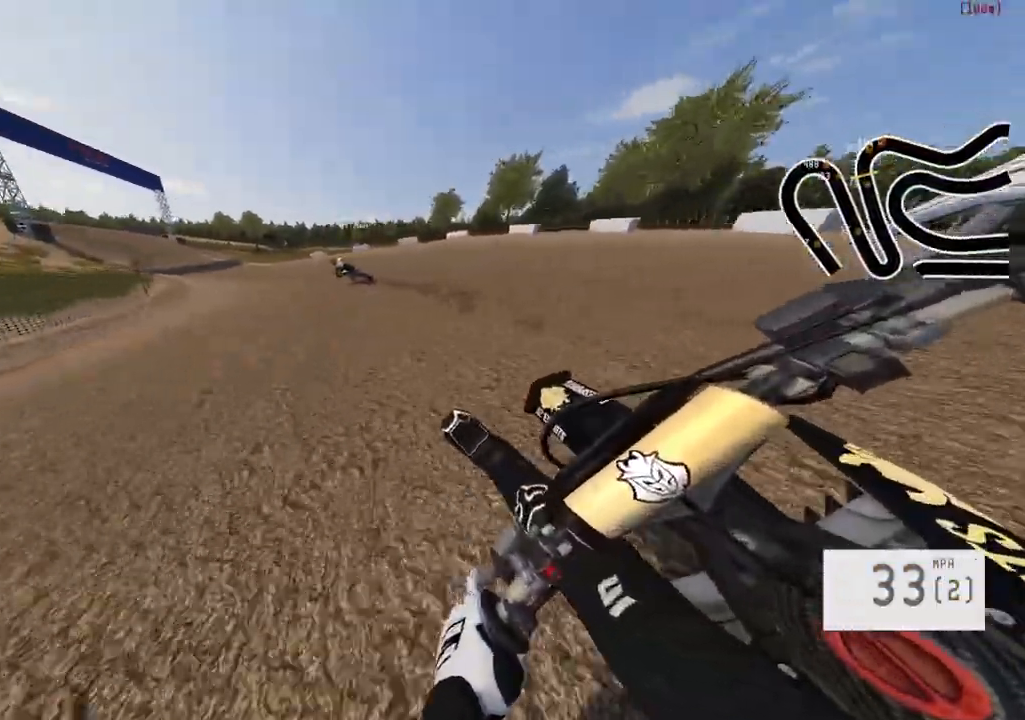
{"buttons": ["R2"], "left_stick": "left", "right_stick": "center"}
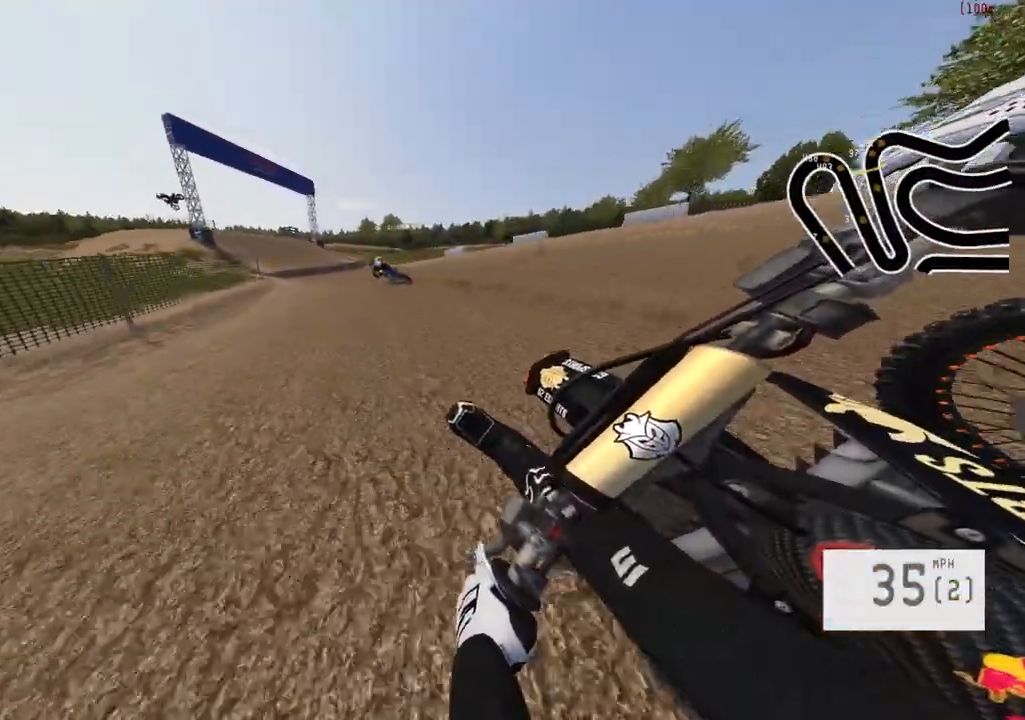
{"buttons": ["R2"], "left_stick": "left", "right_stick": "center", "events": [[317, "left_stick", "center"], [450, "left_stick", "left"]]}
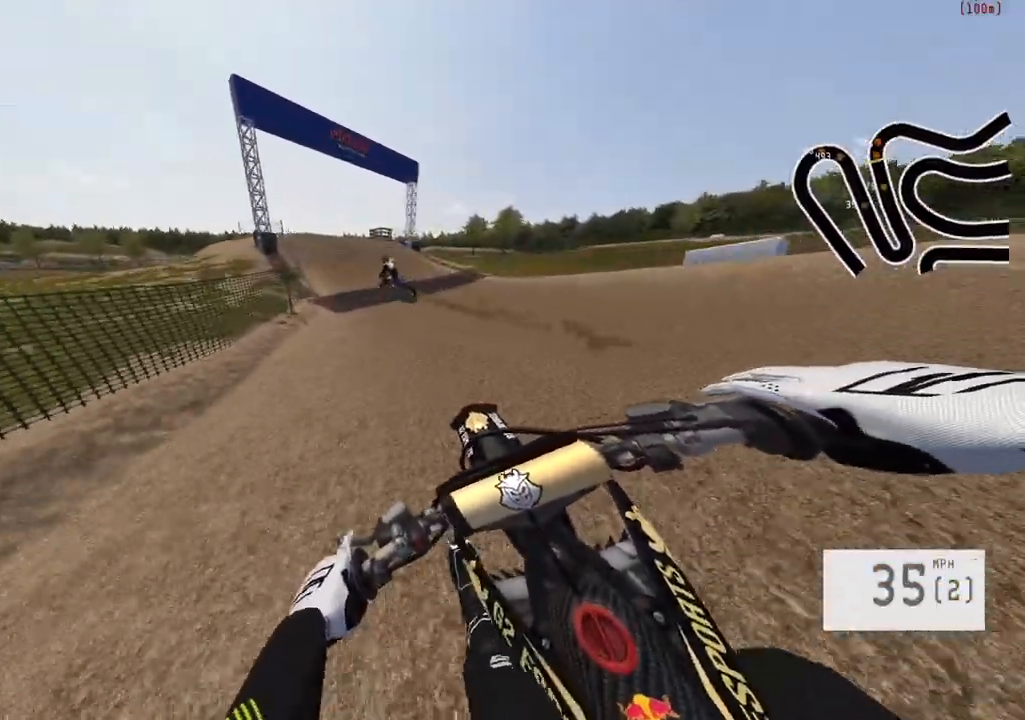
{"buttons": ["R2"], "left_stick": "left", "right_stick": "center", "events": []}
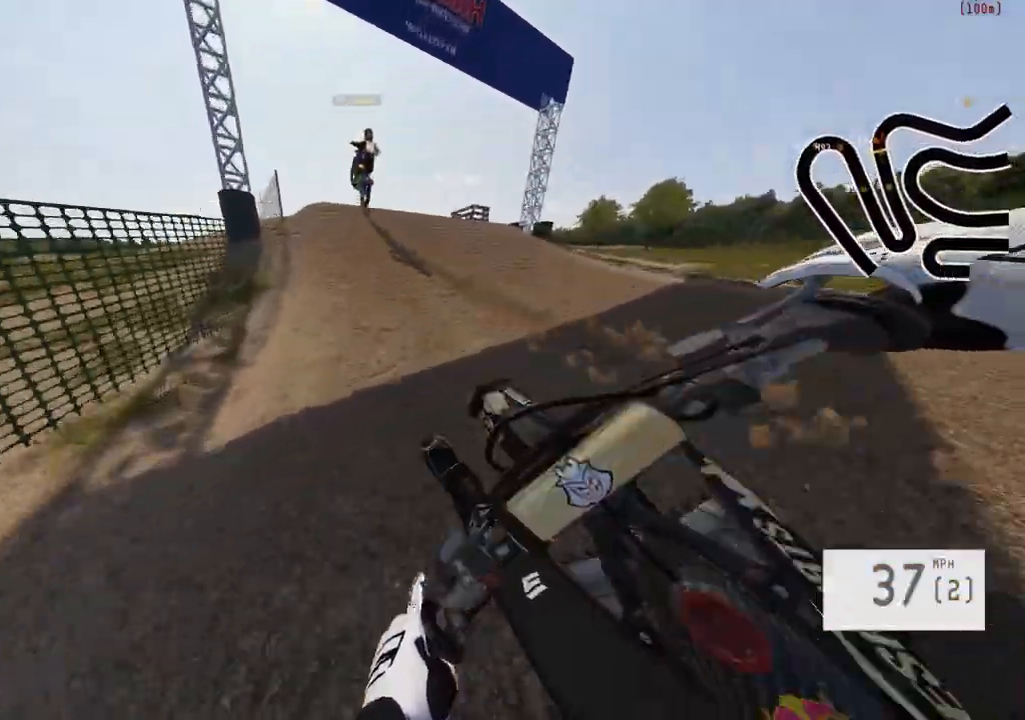
{"buttons": ["R2"], "left_stick": "right", "right_stick": "right", "events": [[117, "R3", "down"], [150, "left_stick", "center"], [200, "R3", "up"], [267, "left_stick", "right"], [300, "right_stick", "down-right"], [350, "right_stick", "right"]]}
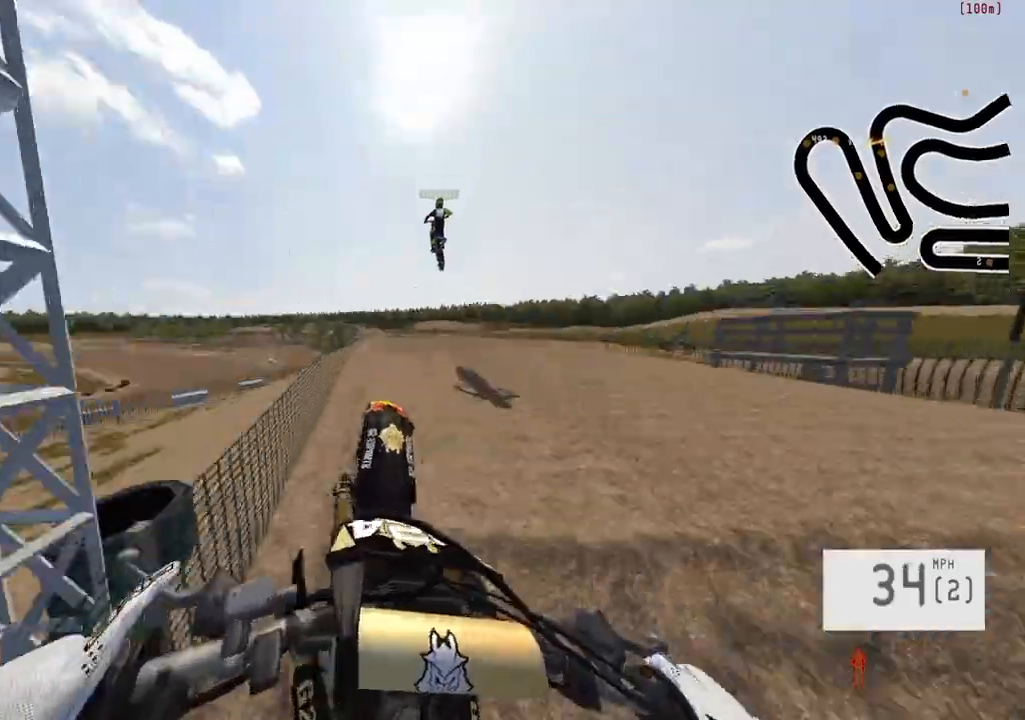
{"buttons": [], "left_stick": "up-left", "right_stick": "center", "events": [[67, "left_stick", "center"], [84, "right_stick", "center"], [117, "R2", "up"], [234, "left_stick", "left"], [317, "left_stick", "up-left"]]}
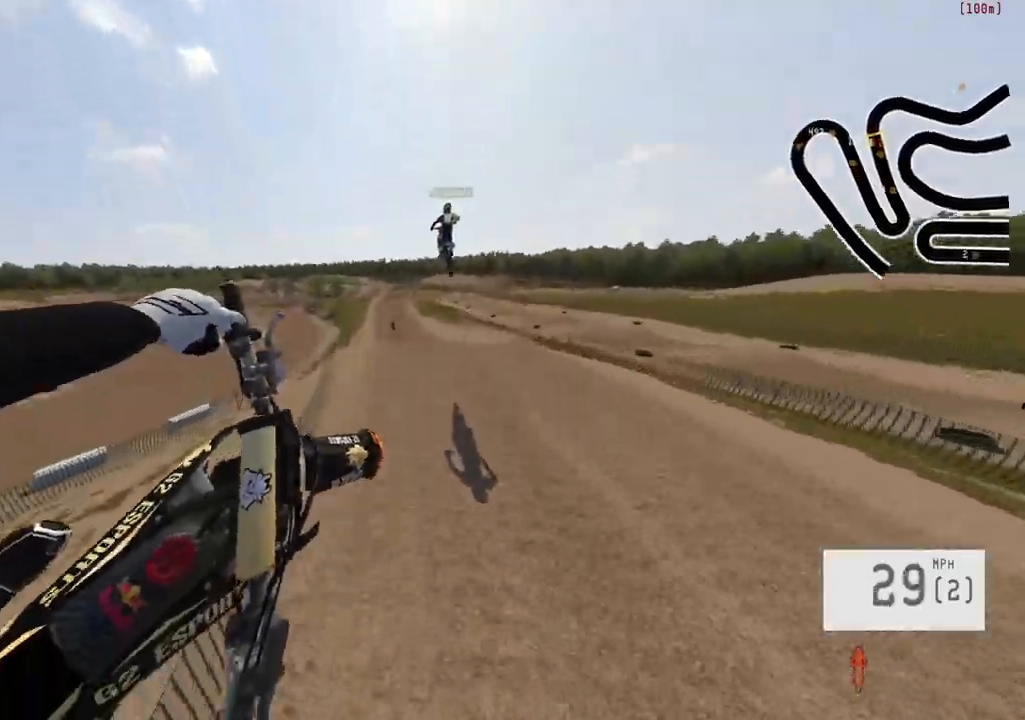
{"buttons": ["R2"], "left_stick": "down", "right_stick": "up", "events": [[17, "right_stick", "up"], [34, "left_stick", "center"], [67, "R2", "down"], [150, "left_stick", "down"]]}
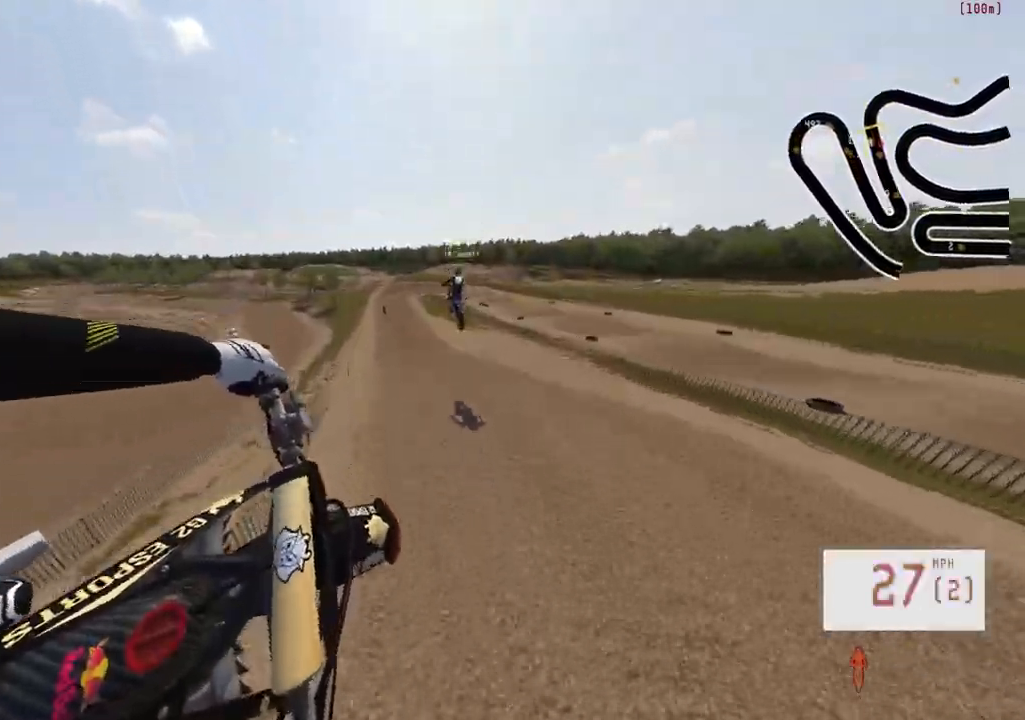
{"buttons": ["R2"], "left_stick": "center", "right_stick": "center", "events": [[250, "left_stick", "center"], [300, "right_stick", "center"]]}
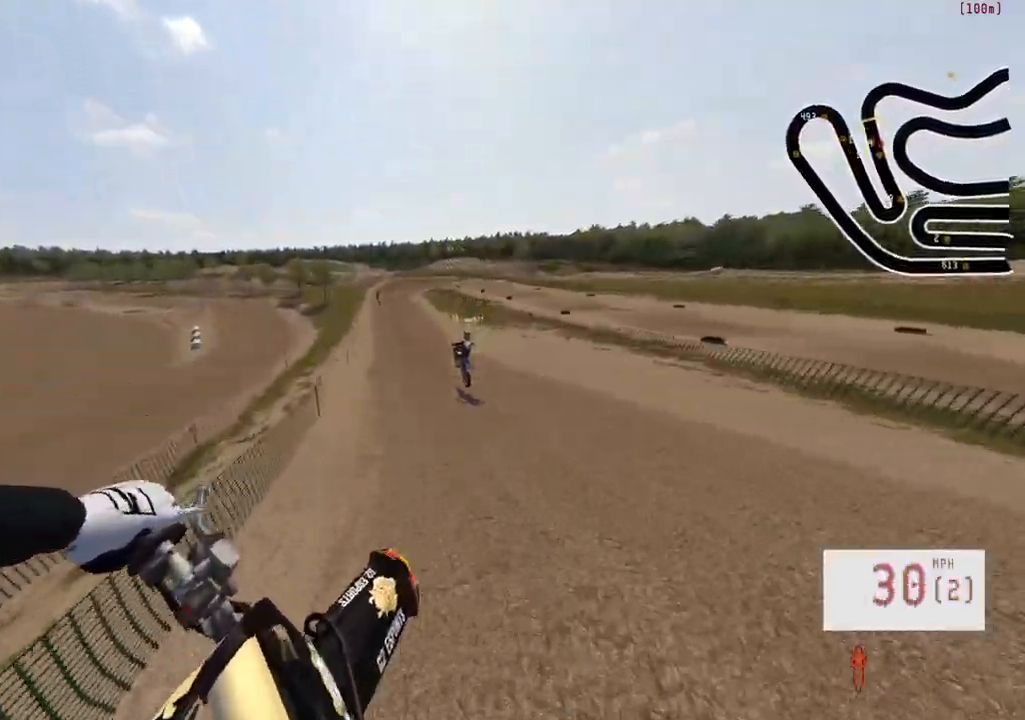
{"buttons": ["R2"], "left_stick": "center", "right_stick": "center", "events": [[84, "R3", "down"], [184, "R3", "up"], [384, "R2", "up"], [484, "R2", "down"]]}